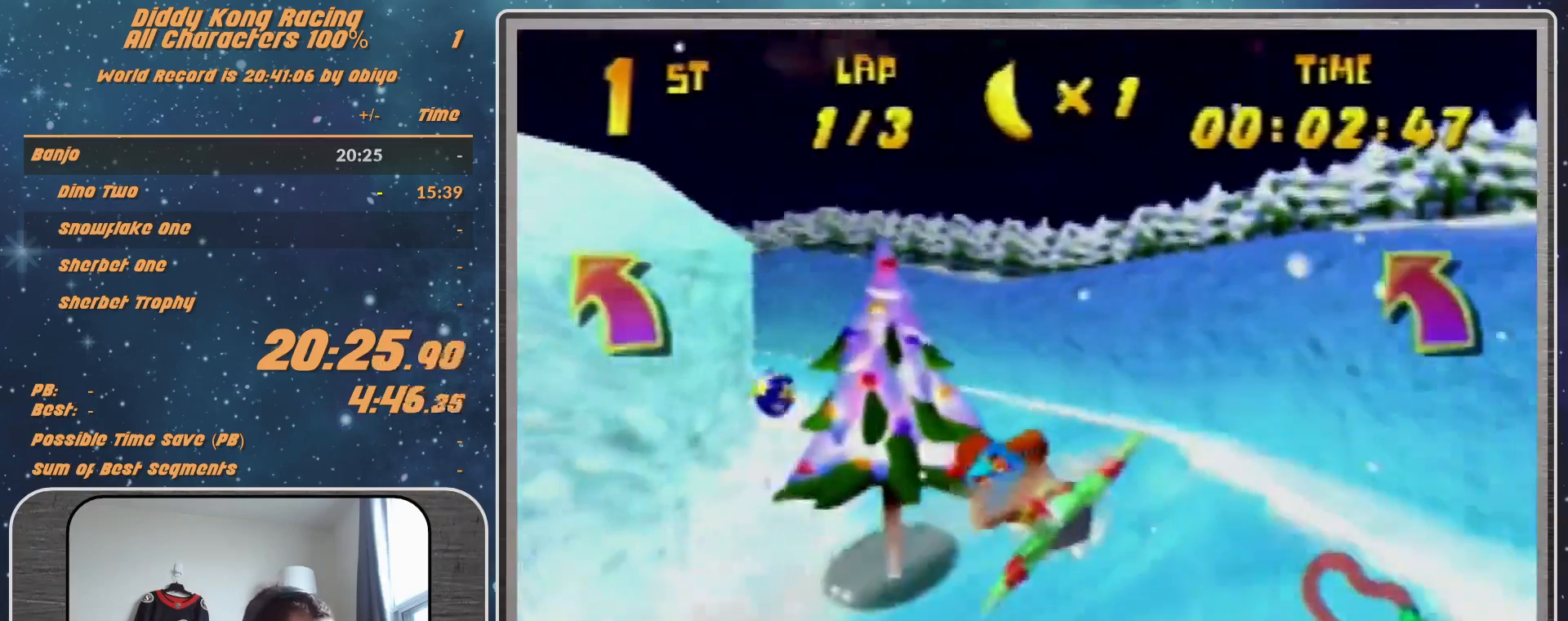
Gameplay with a controller (Nintendo layout); each line is a JSON object with the inputs held at the frame after it. "events" lists button and stick changes between this image and that frame as [ms after this image, input, new state], when the widget could be followed in between. Not read: L1 L3 R3.
{"buttons": ["A", "R1"], "left_stick": "left", "events": [[33, "left_stick", "center"], [267, "left_stick", "left"]]}
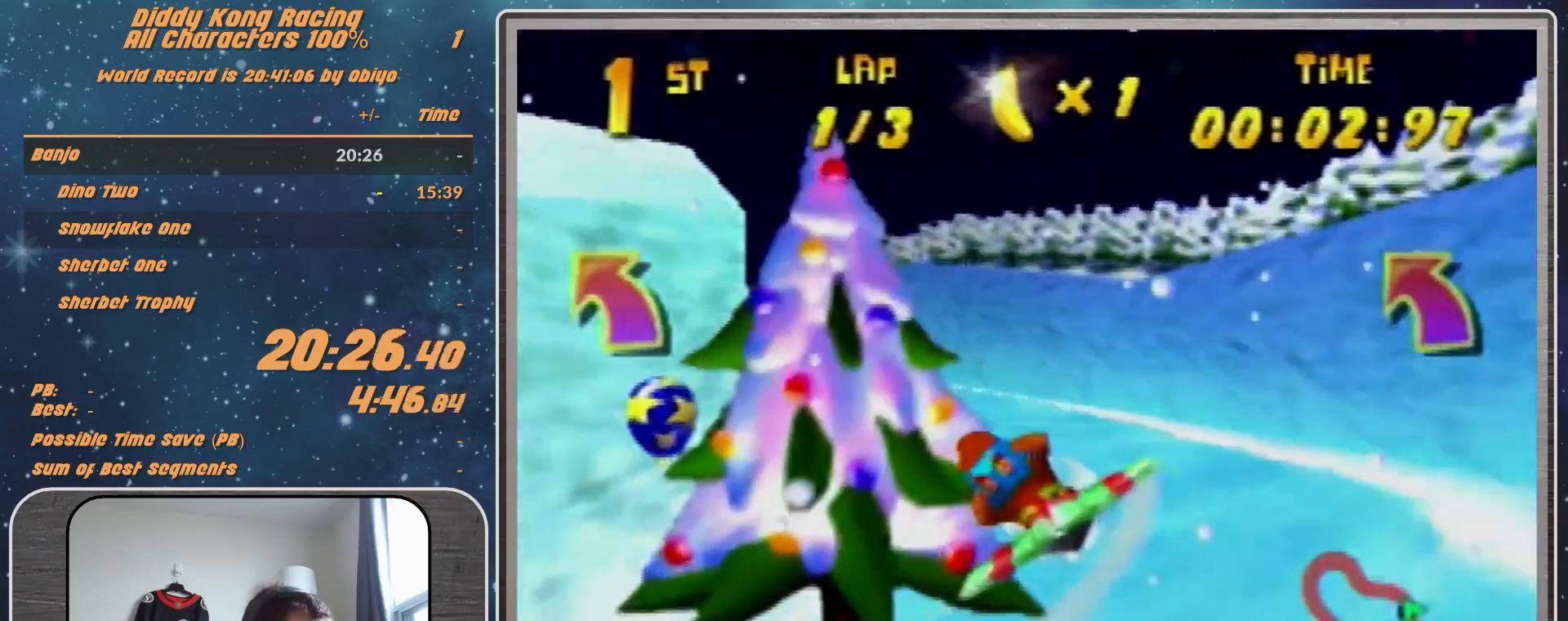
{"buttons": ["A", "R1"], "left_stick": "up-left", "events": [[167, "A", "up"], [233, "A", "down"], [233, "left_stick", "up-left"], [367, "A", "up"], [433, "A", "down"]]}
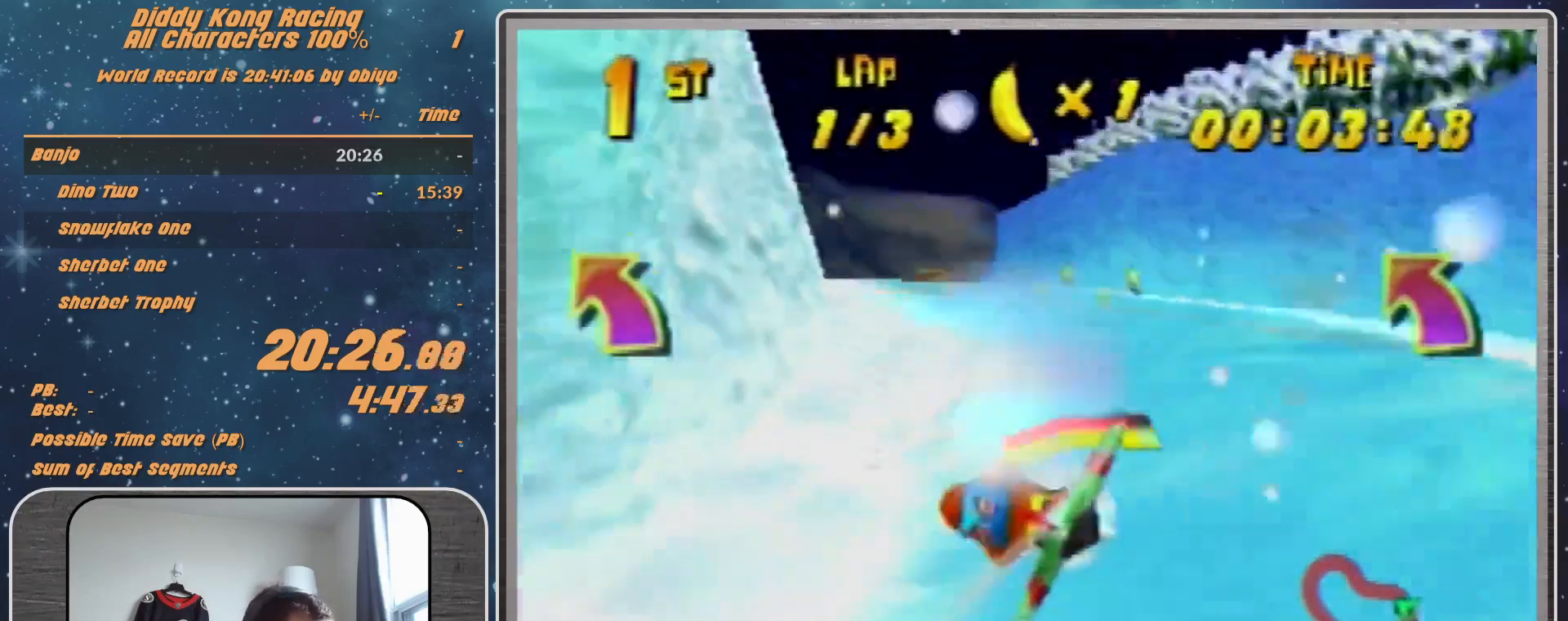
{"buttons": ["R1"], "left_stick": "center", "events": [[33, "A", "up"], [133, "left_stick", "center"]]}
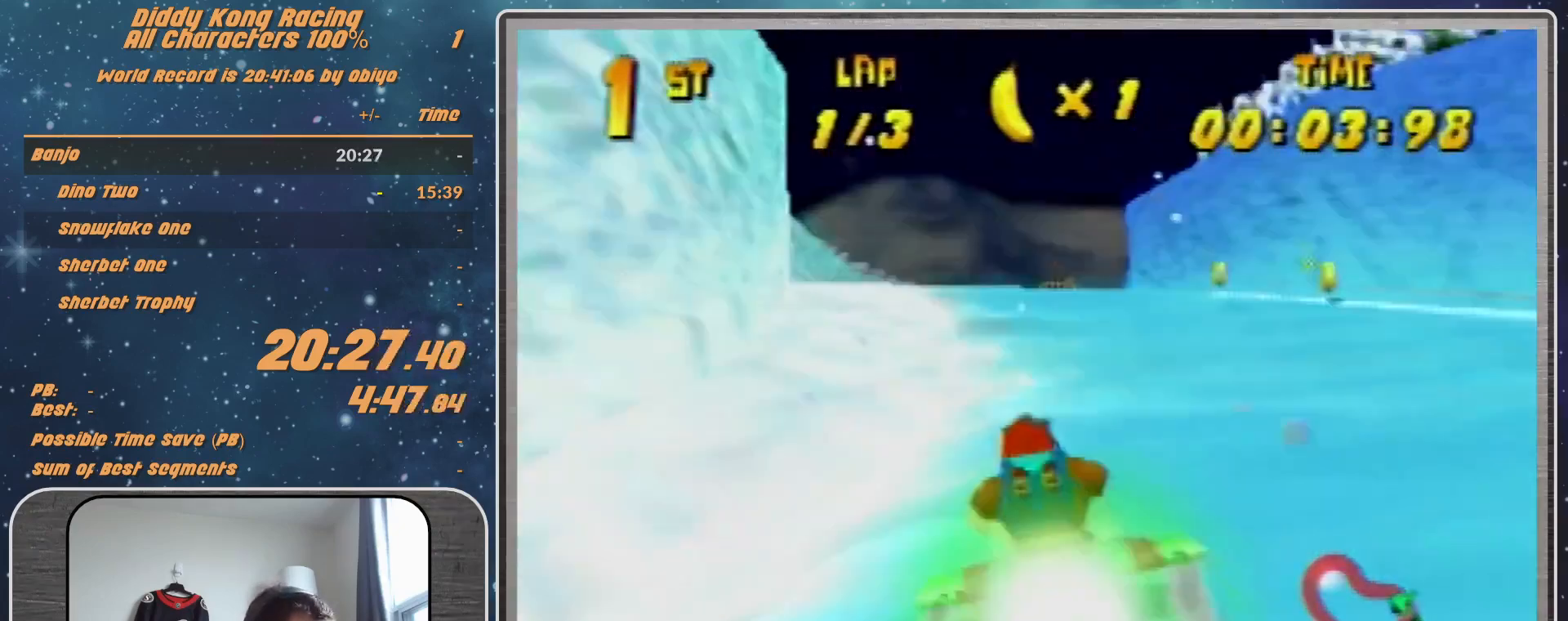
{"buttons": ["R1"], "left_stick": "up-right", "events": [[400, "left_stick", "right"], [500, "left_stick", "up-right"]]}
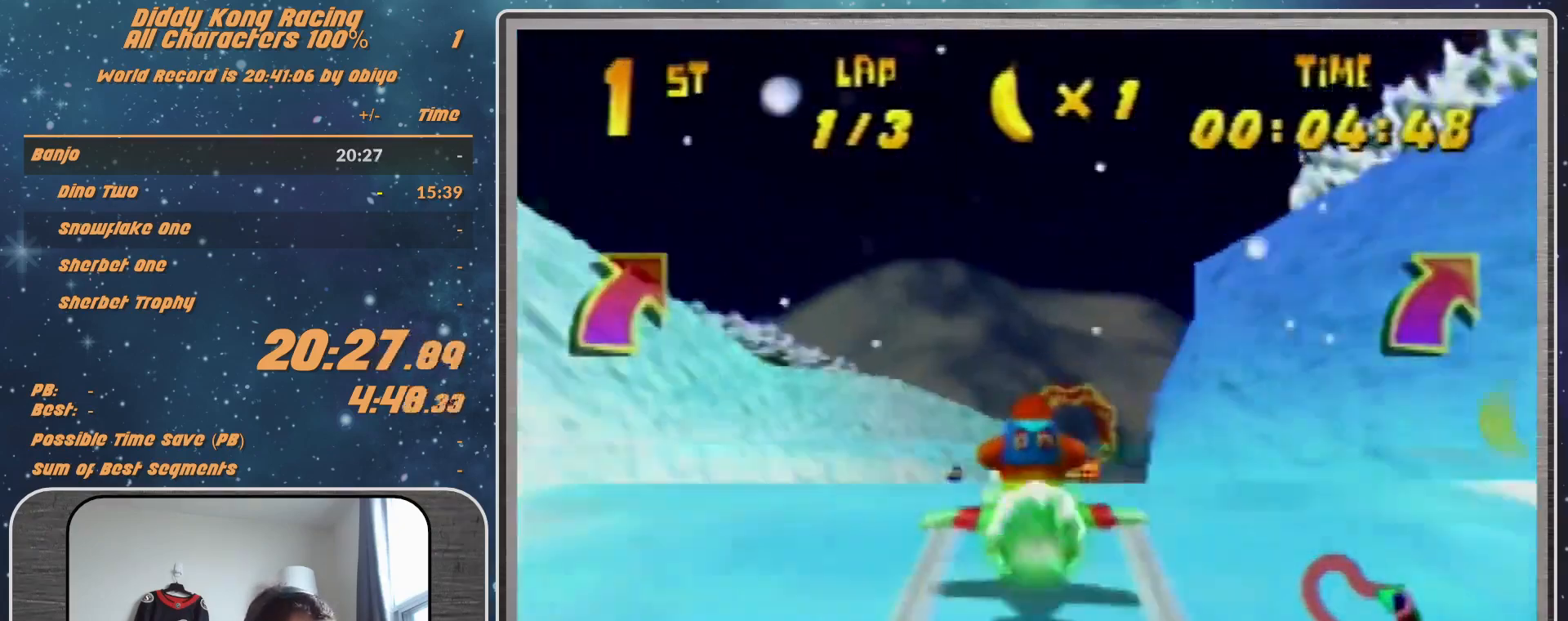
{"buttons": ["R1"], "left_stick": "center", "events": [[167, "left_stick", "center"]]}
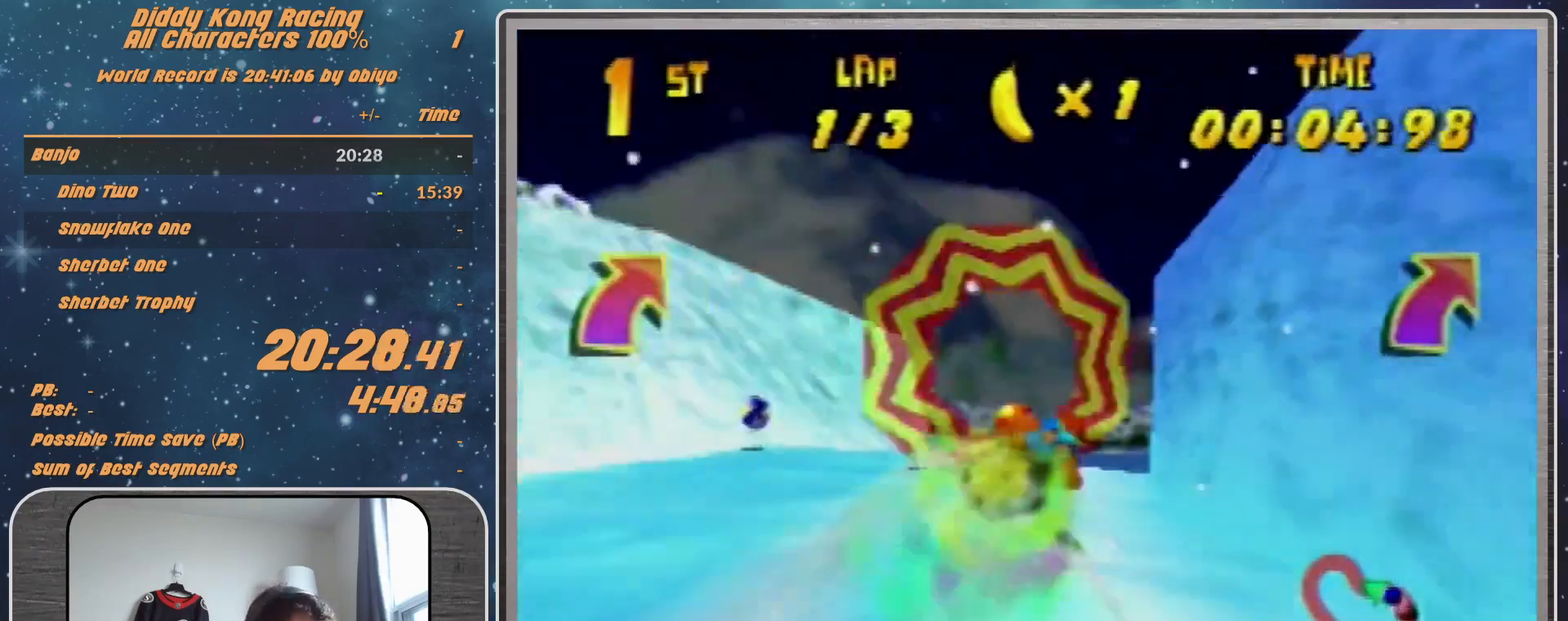
{"buttons": ["R1"], "left_stick": "left", "events": [[167, "left_stick", "up-left"], [300, "left_stick", "center"], [367, "left_stick", "left"]]}
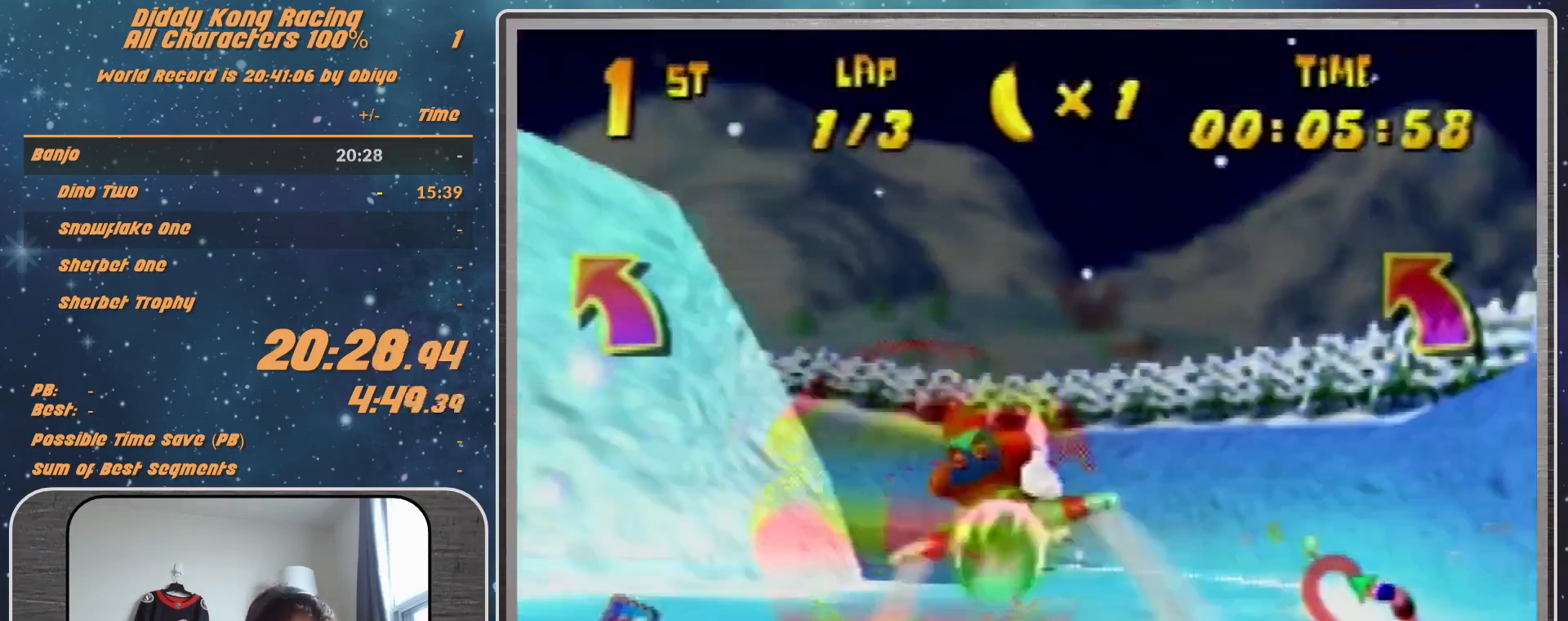
{"buttons": ["B", "R1"], "left_stick": "left", "events": [[333, "B", "down"]]}
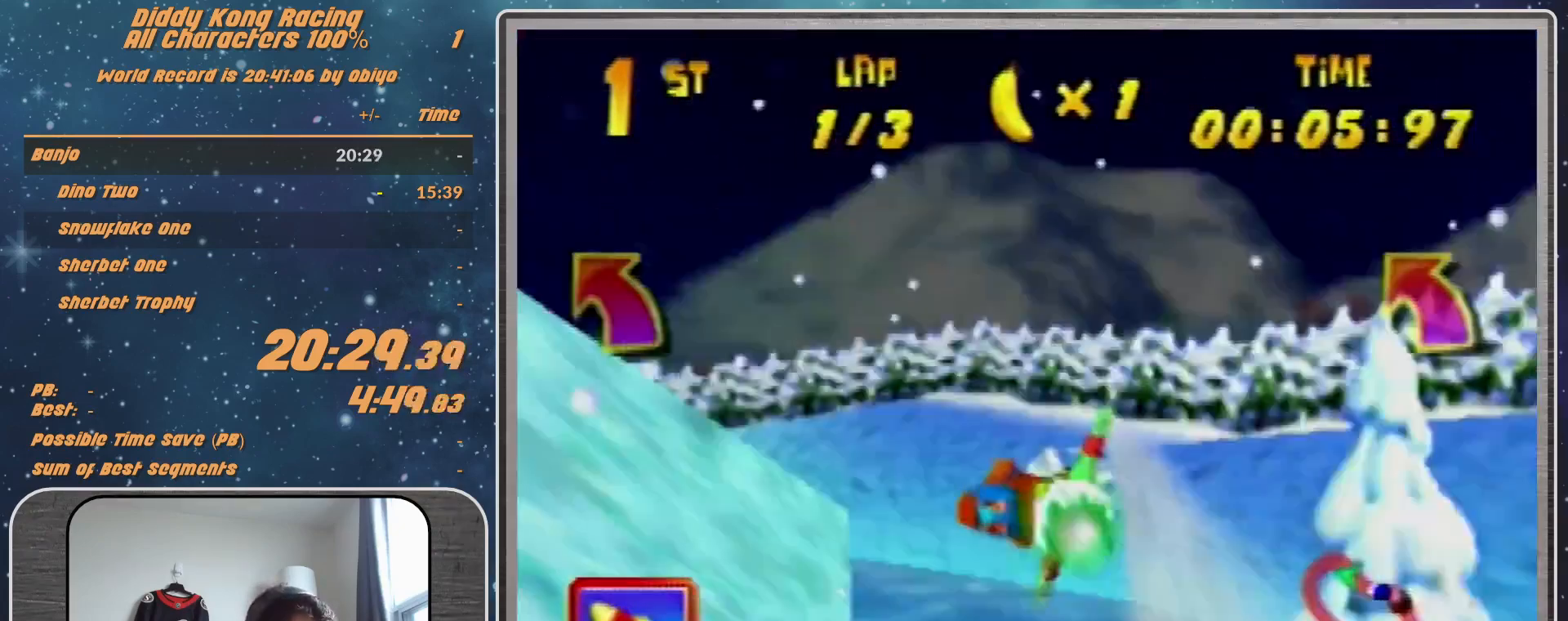
{"buttons": ["B", "R1"], "left_stick": "left", "events": [[167, "B", "up"], [200, "B", "down"]]}
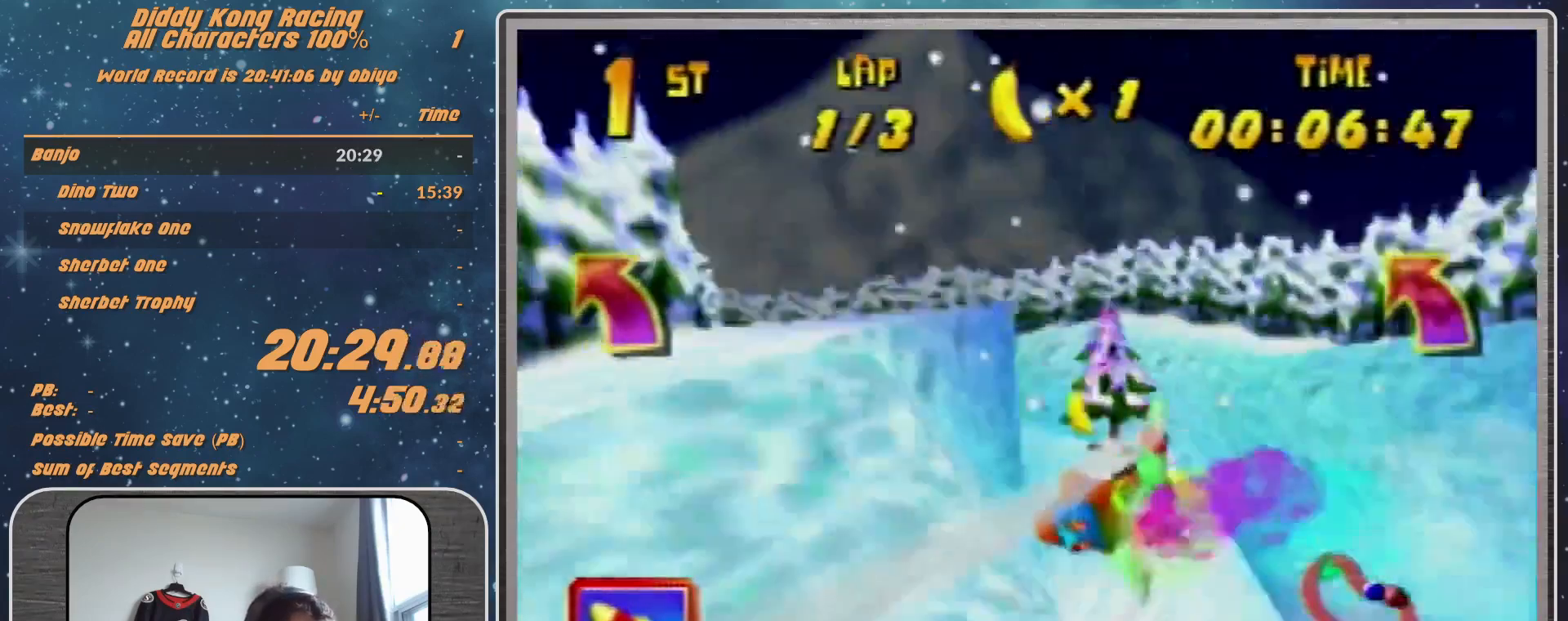
{"buttons": ["R1"], "left_stick": "left", "events": [[33, "B", "up"], [33, "left_stick", "up-right"], [133, "left_stick", "right"], [300, "left_stick", "up-right"], [400, "left_stick", "up-left"], [467, "left_stick", "left"]]}
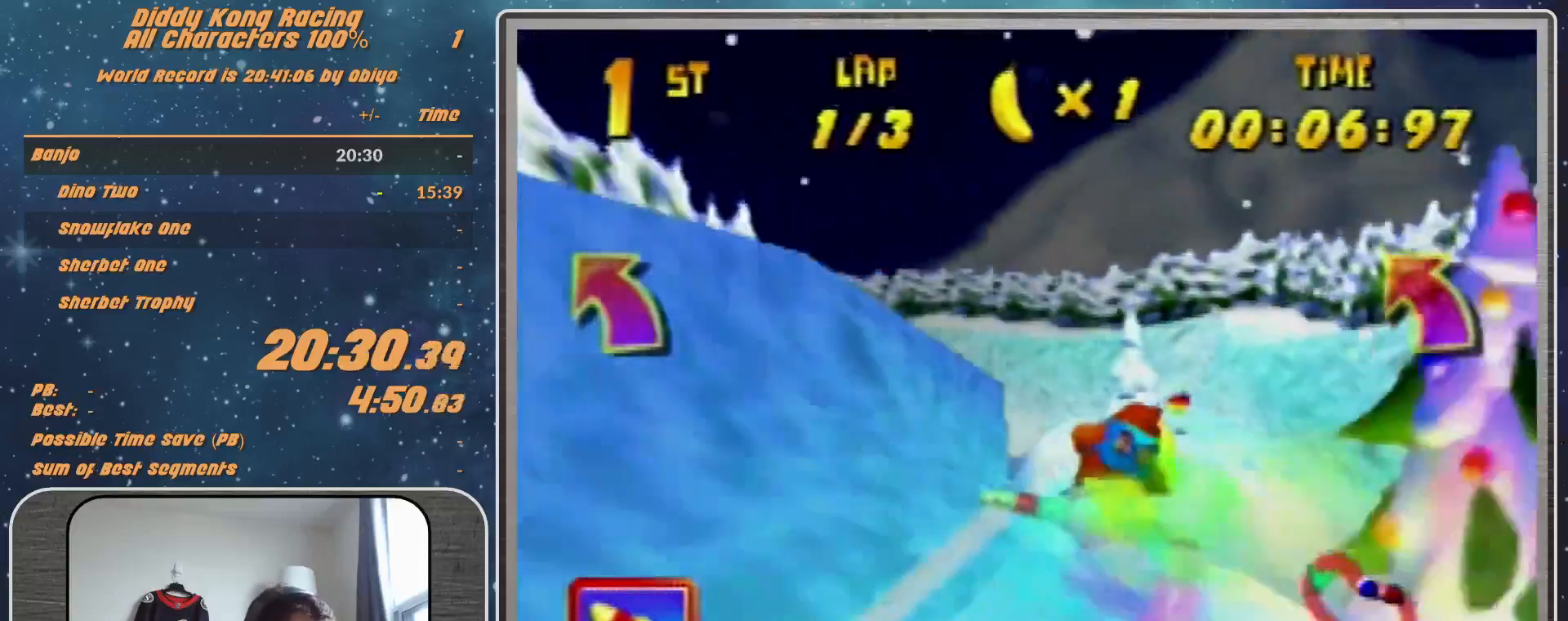
{"buttons": ["R1"], "left_stick": "left", "events": [[333, "R1", "up"], [433, "R1", "down"]]}
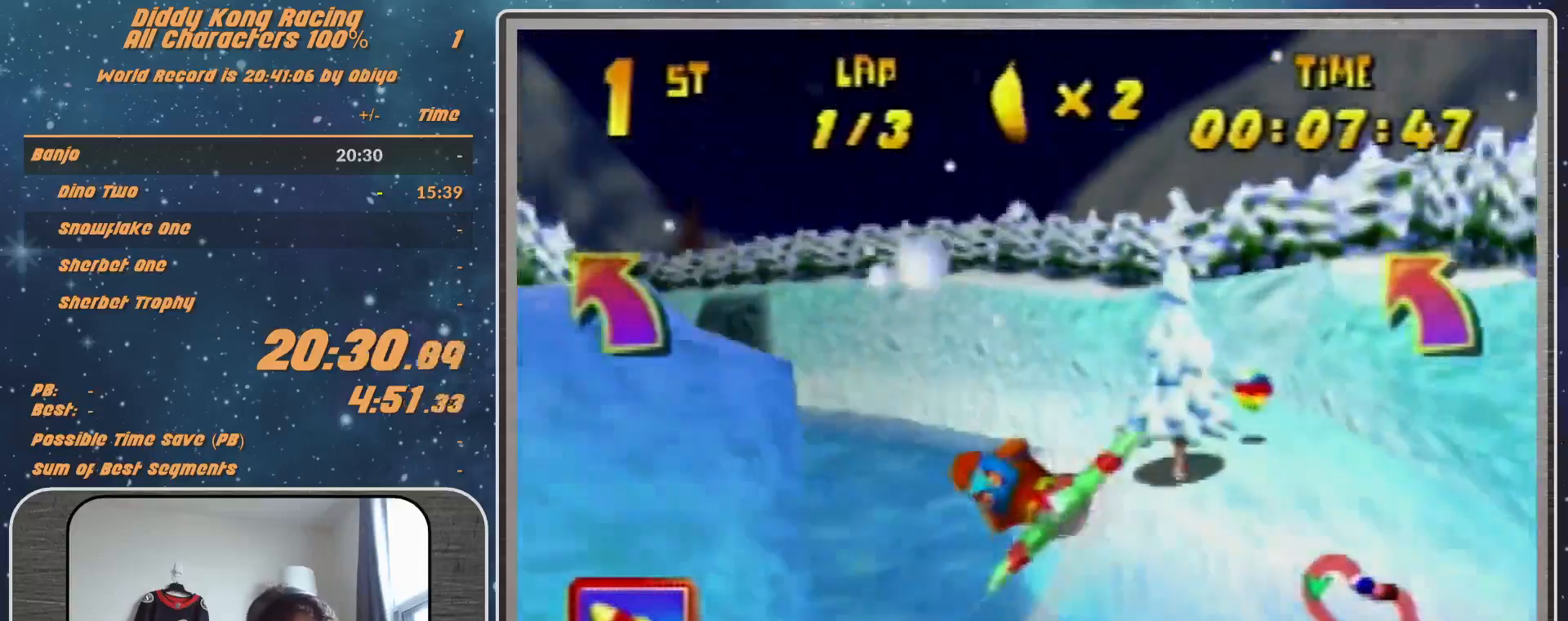
{"buttons": ["R1"], "left_stick": "center", "events": [[67, "R1", "up"], [100, "R1", "down"], [333, "left_stick", "up-left"], [433, "left_stick", "center"]]}
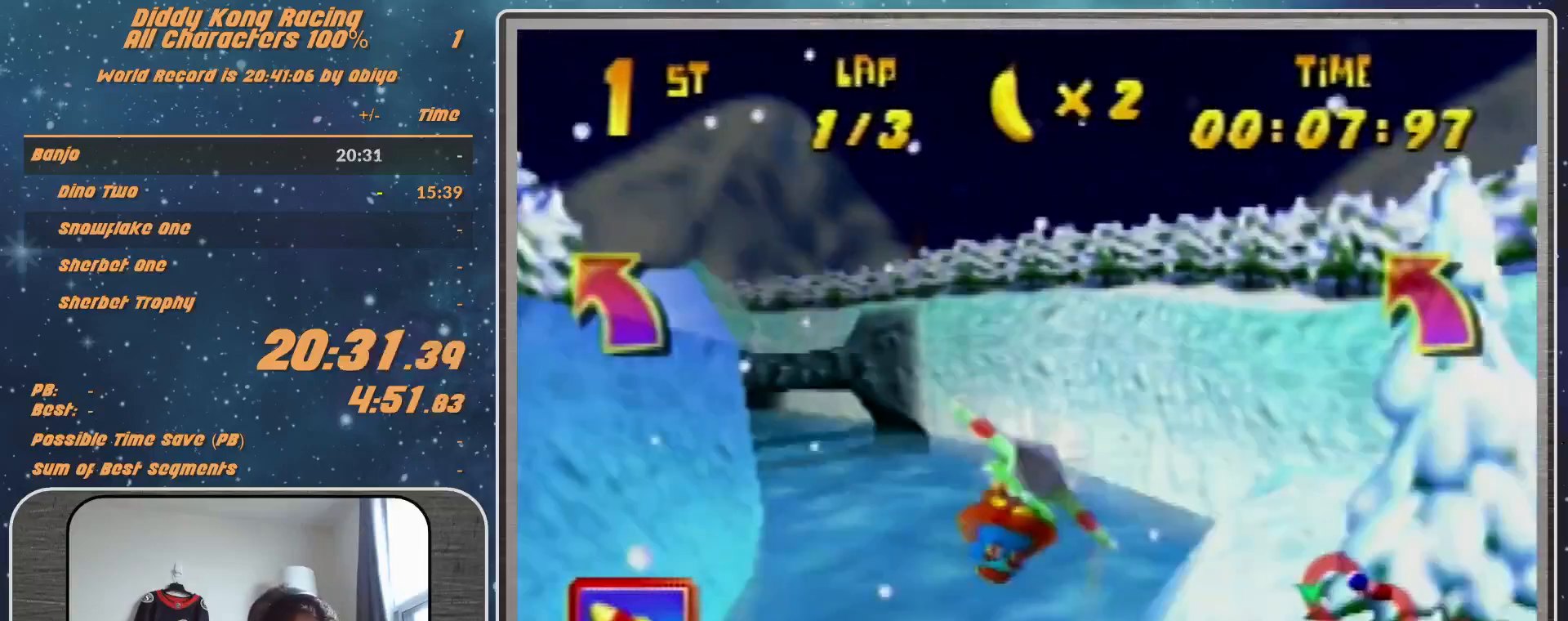
{"buttons": [], "left_stick": "left", "events": [[67, "R1", "up"], [67, "left_stick", "left"], [367, "R1", "down"], [467, "R1", "up"]]}
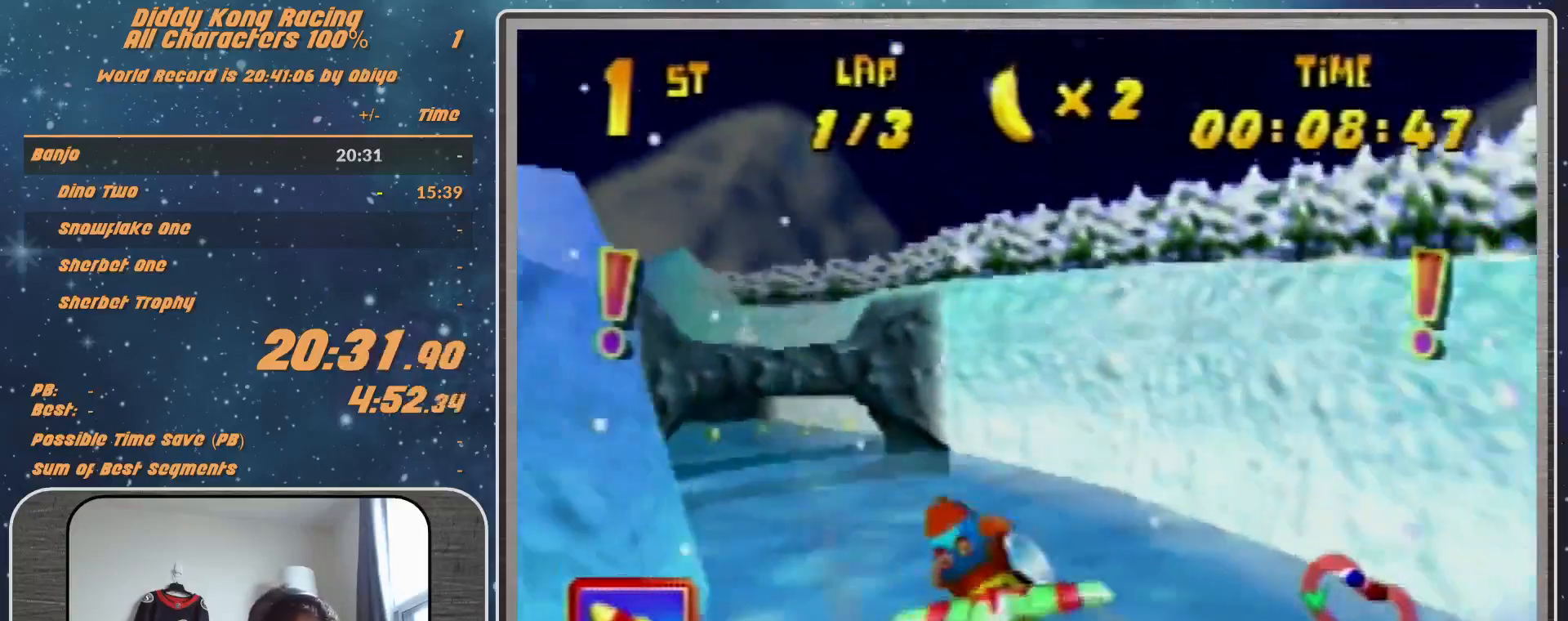
{"buttons": ["R1"], "left_stick": "up-left", "events": [[67, "R1", "down"], [333, "left_stick", "center"], [467, "left_stick", "up-left"]]}
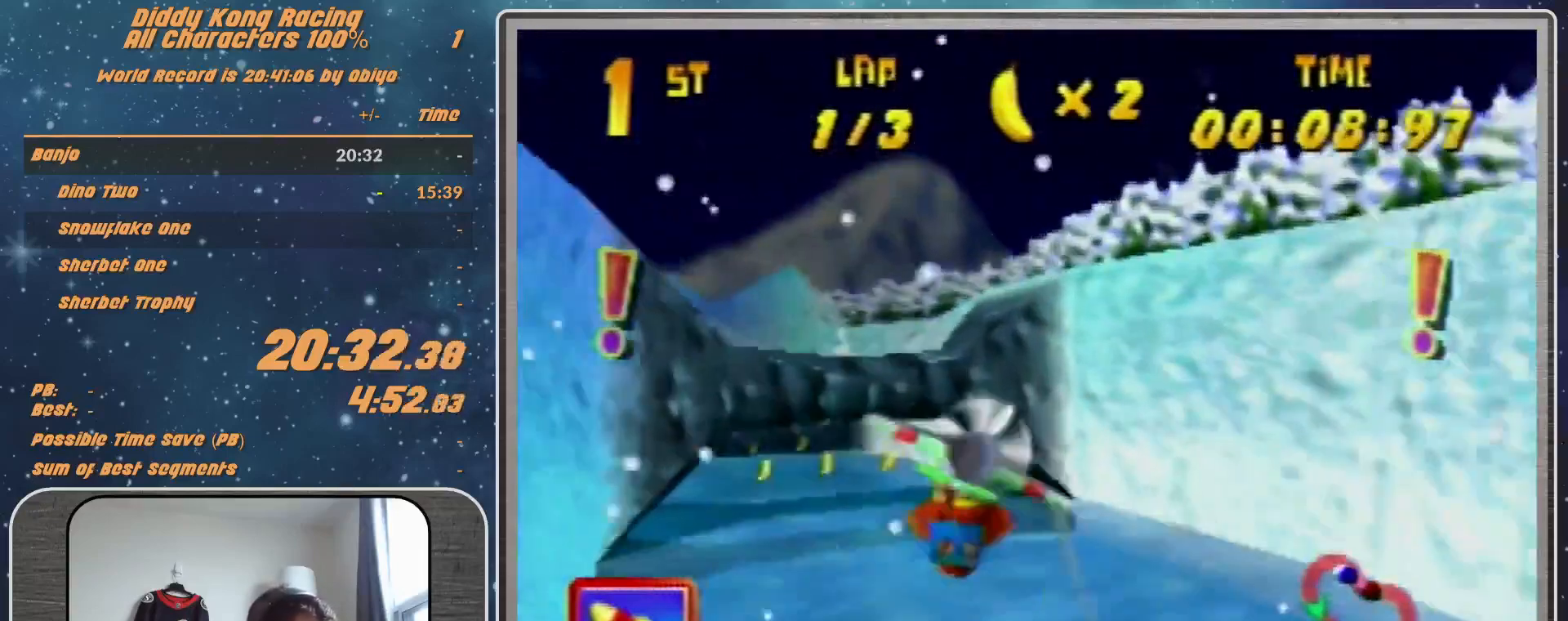
{"buttons": ["R1"], "left_stick": "center", "events": [[100, "left_stick", "center"], [333, "left_stick", "left"], [467, "left_stick", "center"]]}
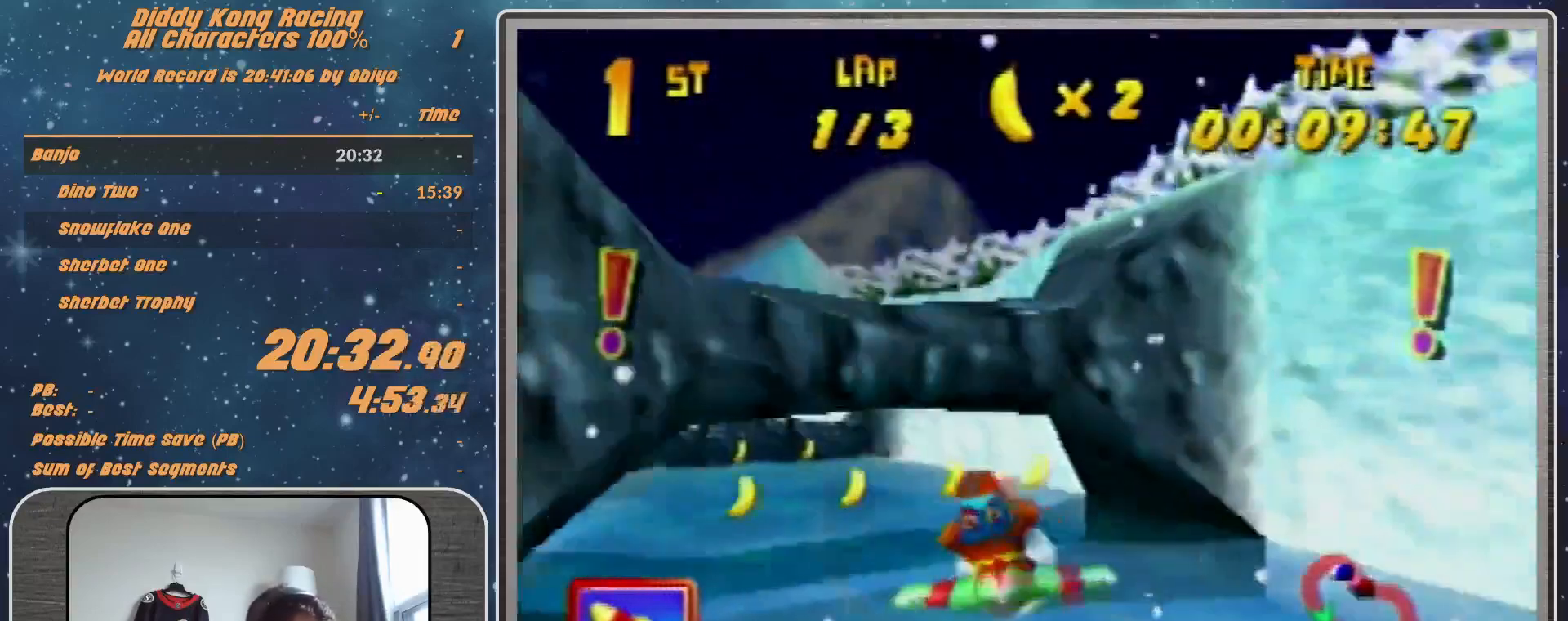
{"buttons": ["R1"], "left_stick": "left", "events": [[167, "left_stick", "down-left"], [300, "left_stick", "center"], [367, "R1", "up"], [467, "R1", "down"], [467, "left_stick", "left"]]}
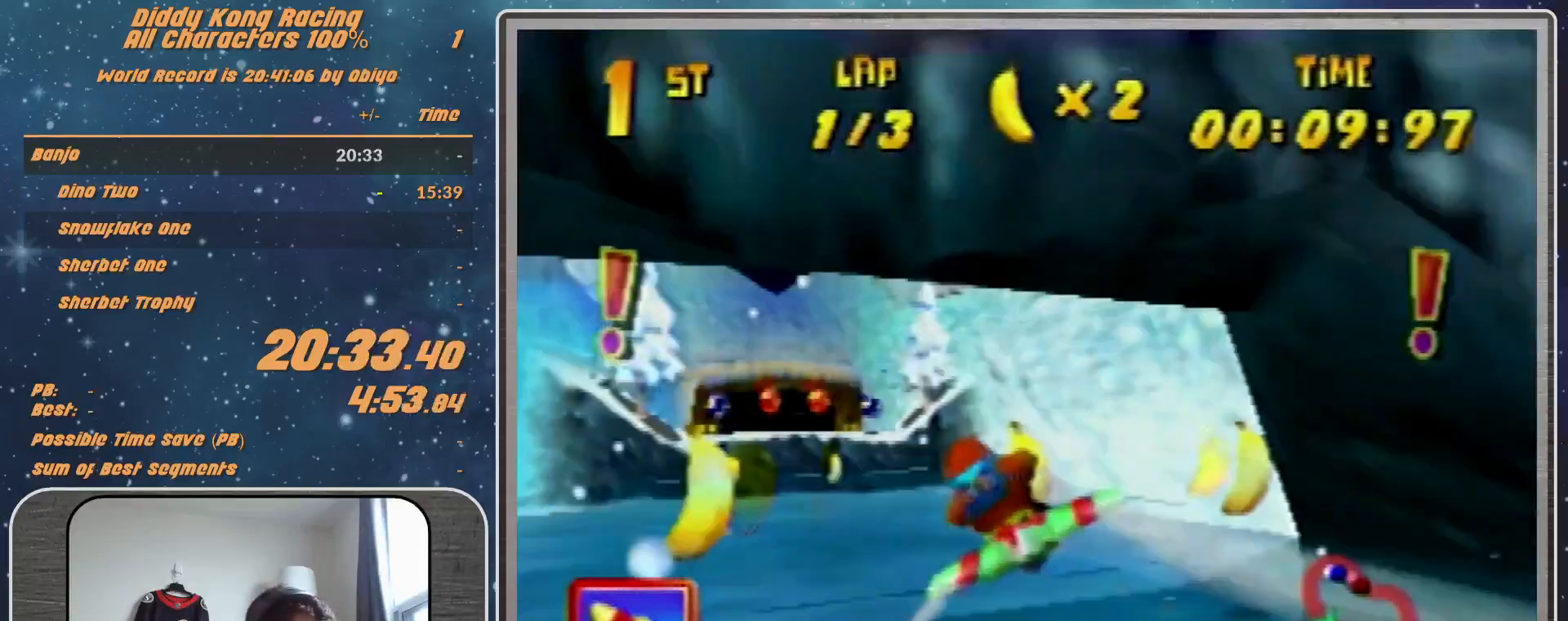
{"buttons": ["R1"], "left_stick": "center", "events": [[67, "R1", "up"], [133, "R1", "down"], [433, "left_stick", "center"]]}
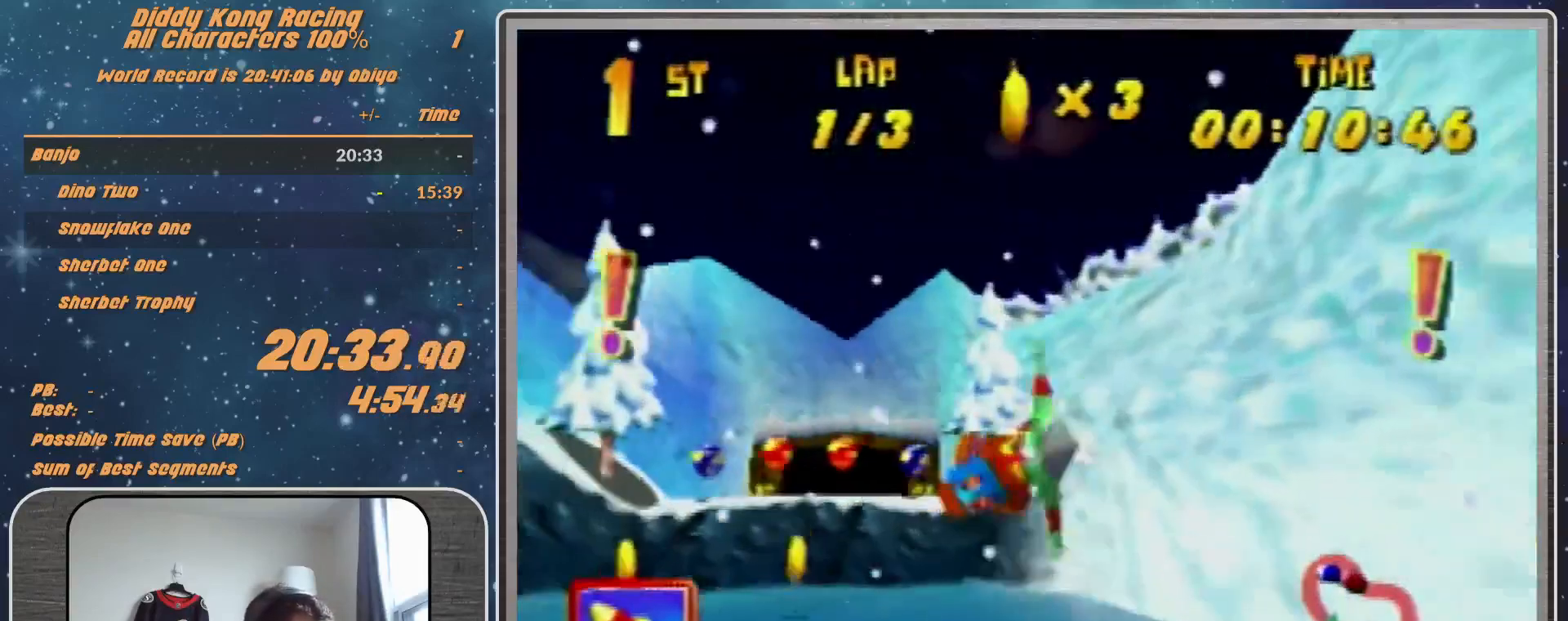
{"buttons": ["R1"], "left_stick": "left", "events": [[100, "left_stick", "up"], [233, "R1", "up"], [333, "left_stick", "up-left"], [367, "R1", "down"], [467, "left_stick", "left"]]}
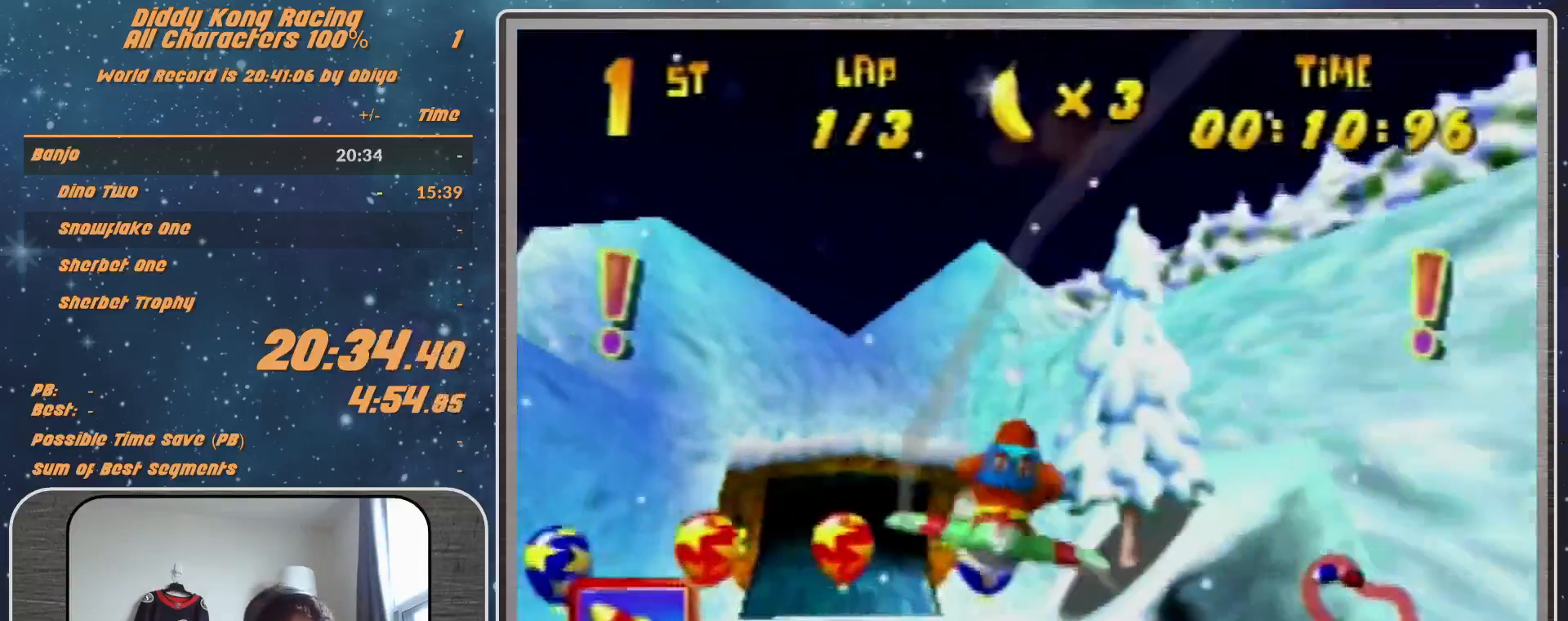
{"buttons": ["R1"], "left_stick": "center", "events": [[33, "R1", "up"], [133, "R1", "down"], [367, "left_stick", "center"]]}
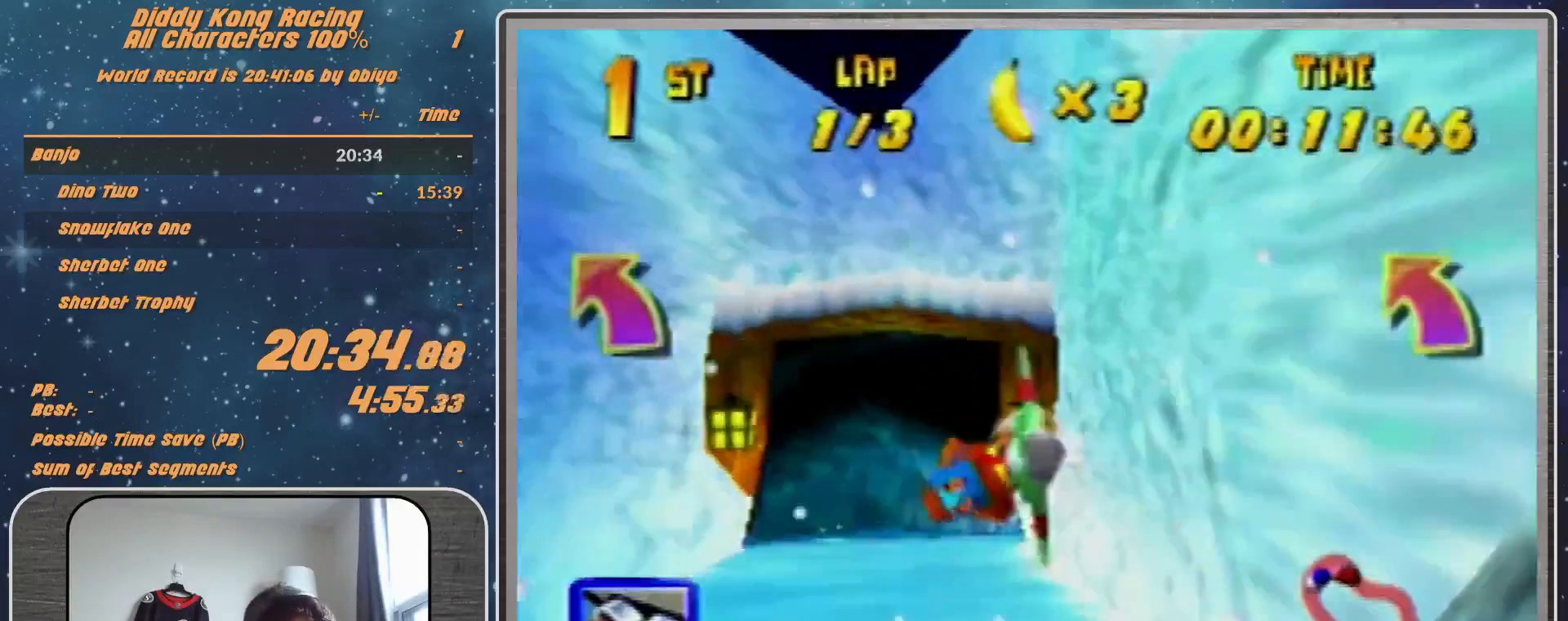
{"buttons": ["R1"], "left_stick": "up-left", "events": [[67, "left_stick", "left"], [200, "left_stick", "center"], [333, "left_stick", "left"], [467, "left_stick", "up-left"]]}
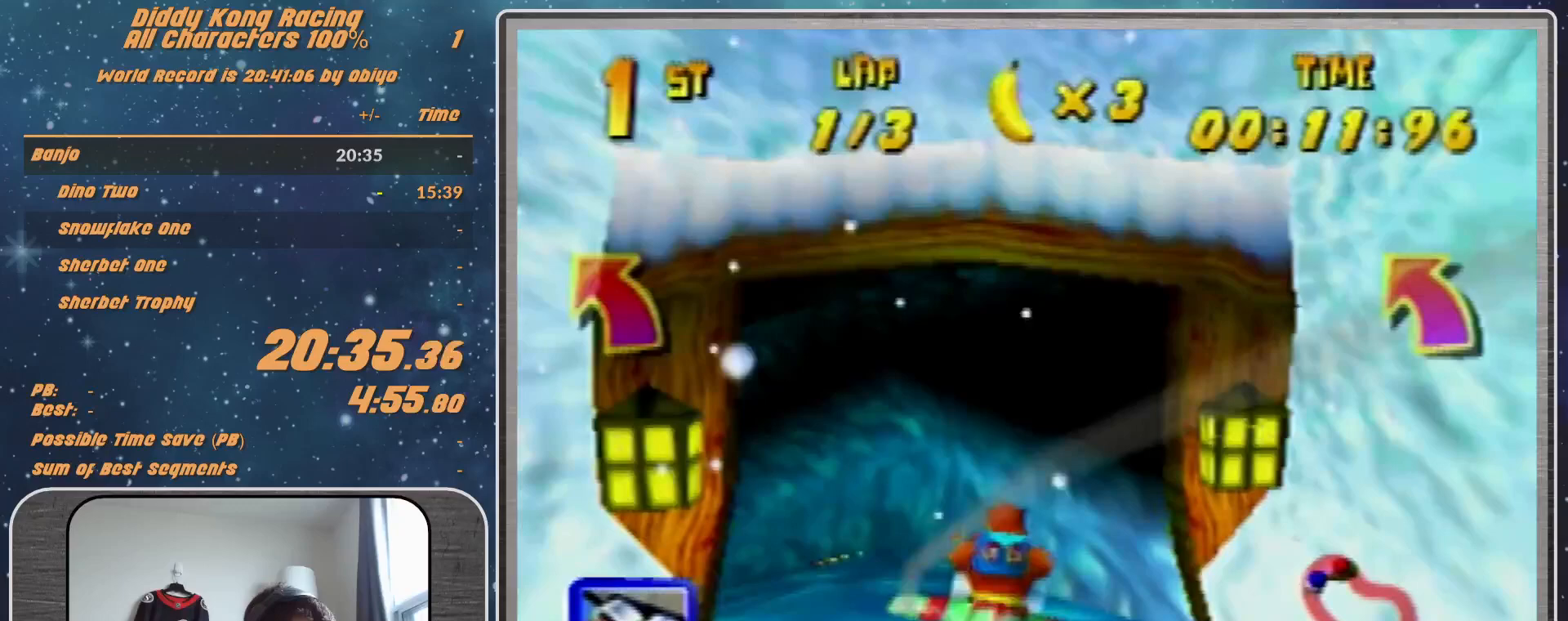
{"buttons": ["R1"], "left_stick": "up-left", "events": [[167, "left_stick", "left"], [333, "left_stick", "up-left"]]}
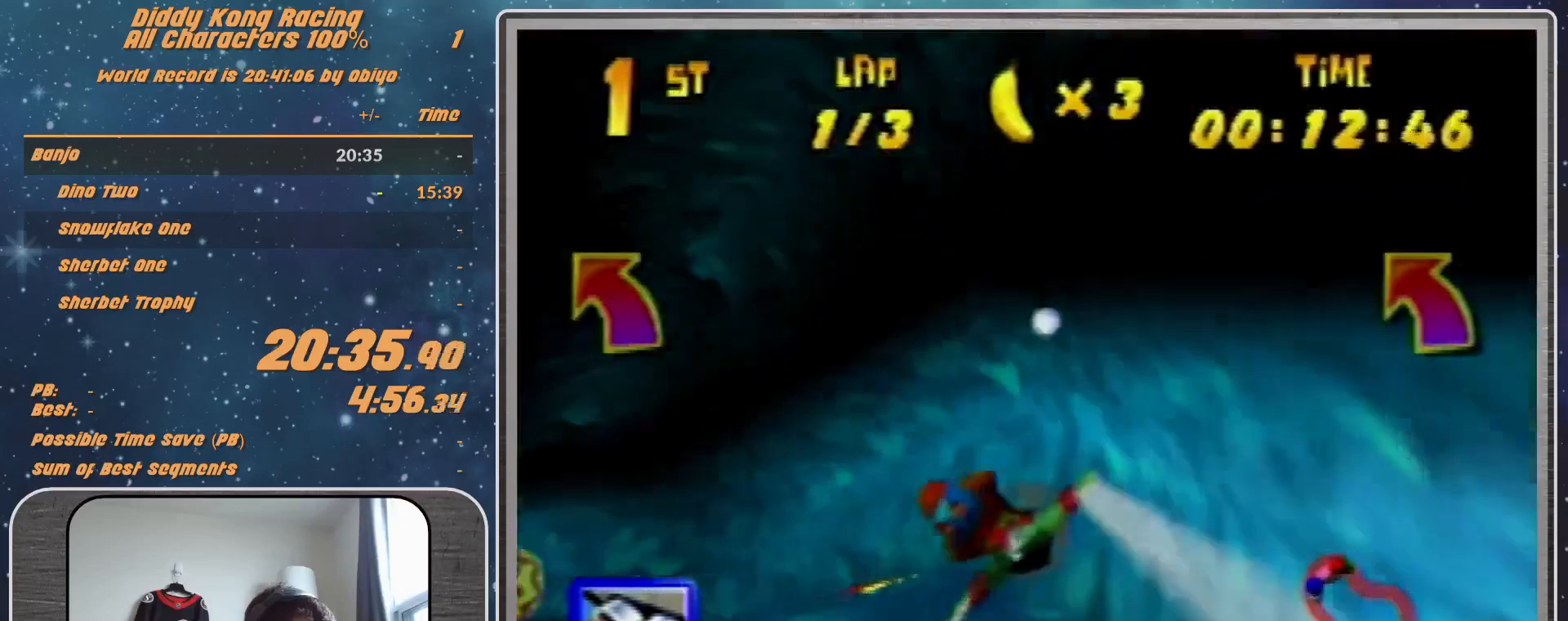
{"buttons": ["R1"], "left_stick": "left", "events": [[200, "B", "down"], [300, "B", "up"], [300, "left_stick", "up"], [400, "left_stick", "up-left"], [500, "left_stick", "left"]]}
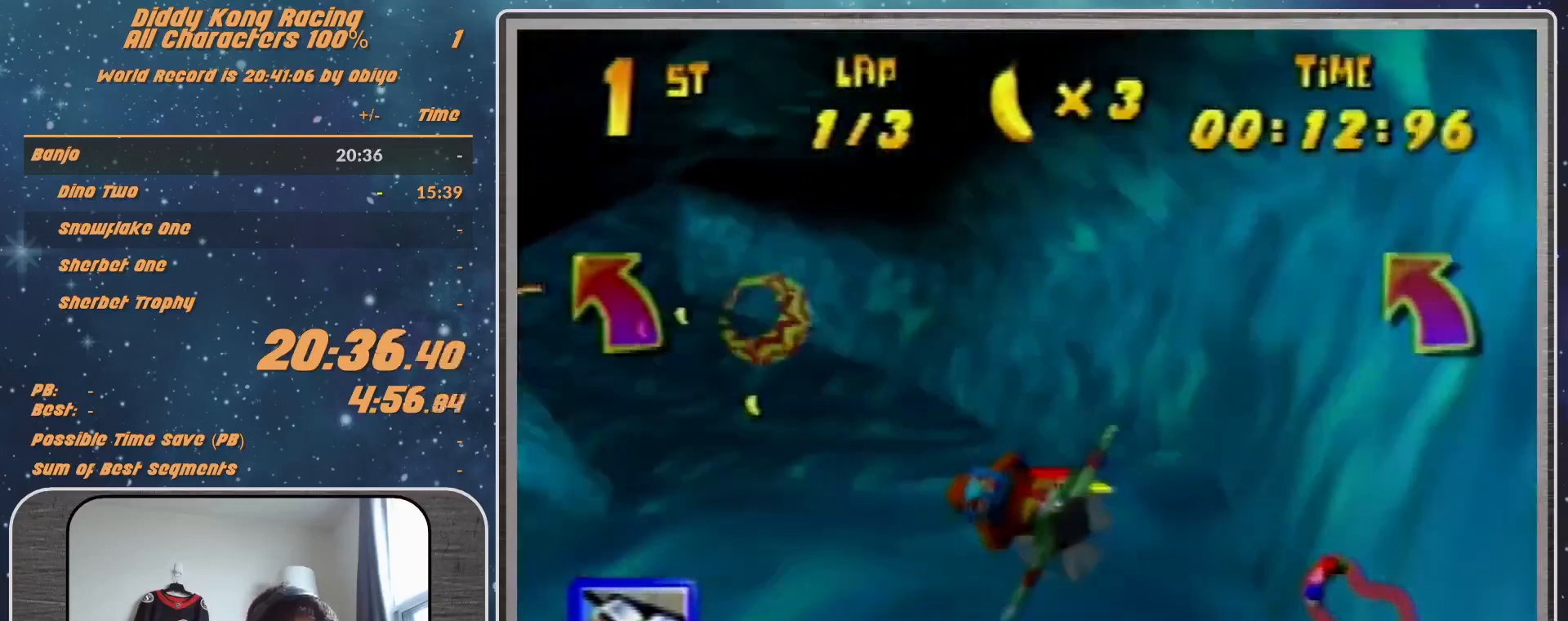
{"buttons": ["R1"], "left_stick": "down-left", "events": [[300, "B", "down"], [367, "B", "up"], [367, "left_stick", "down-left"]]}
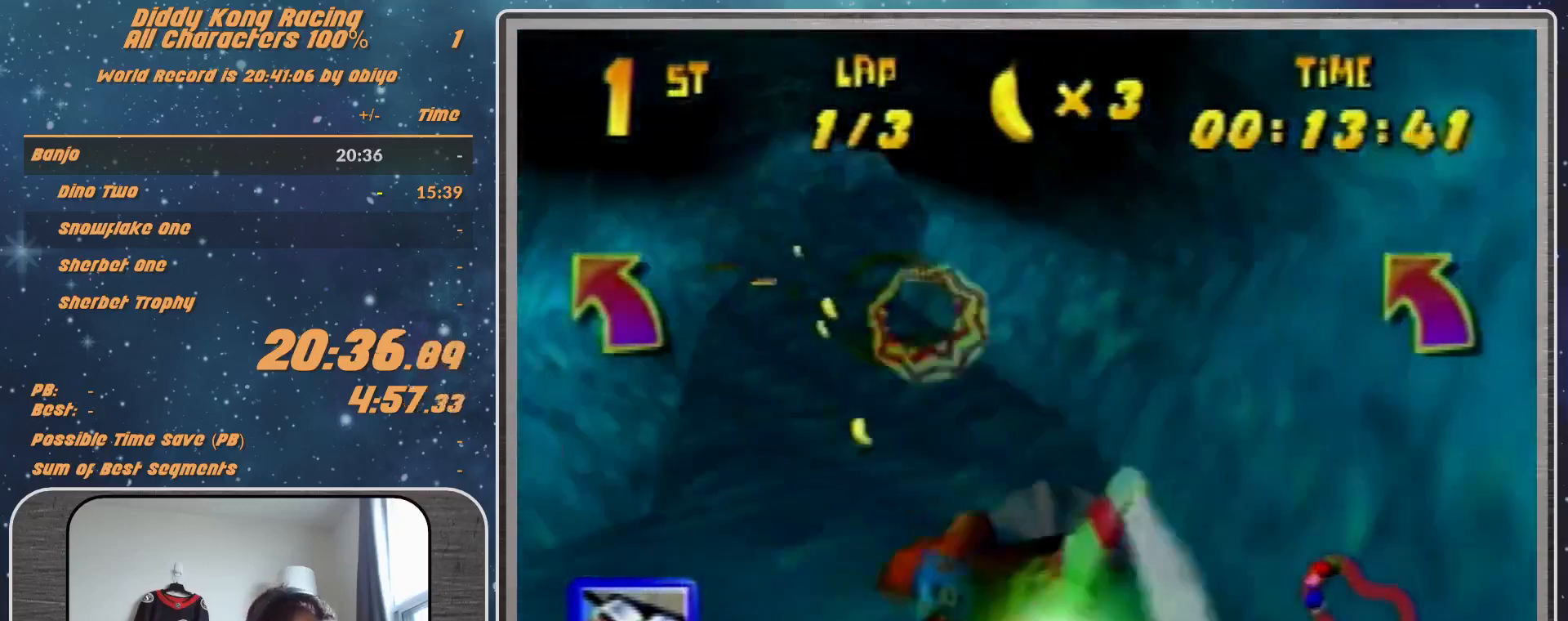
{"buttons": ["R1"], "left_stick": "center", "events": [[67, "left_stick", "center"], [133, "left_stick", "right"], [433, "left_stick", "center"]]}
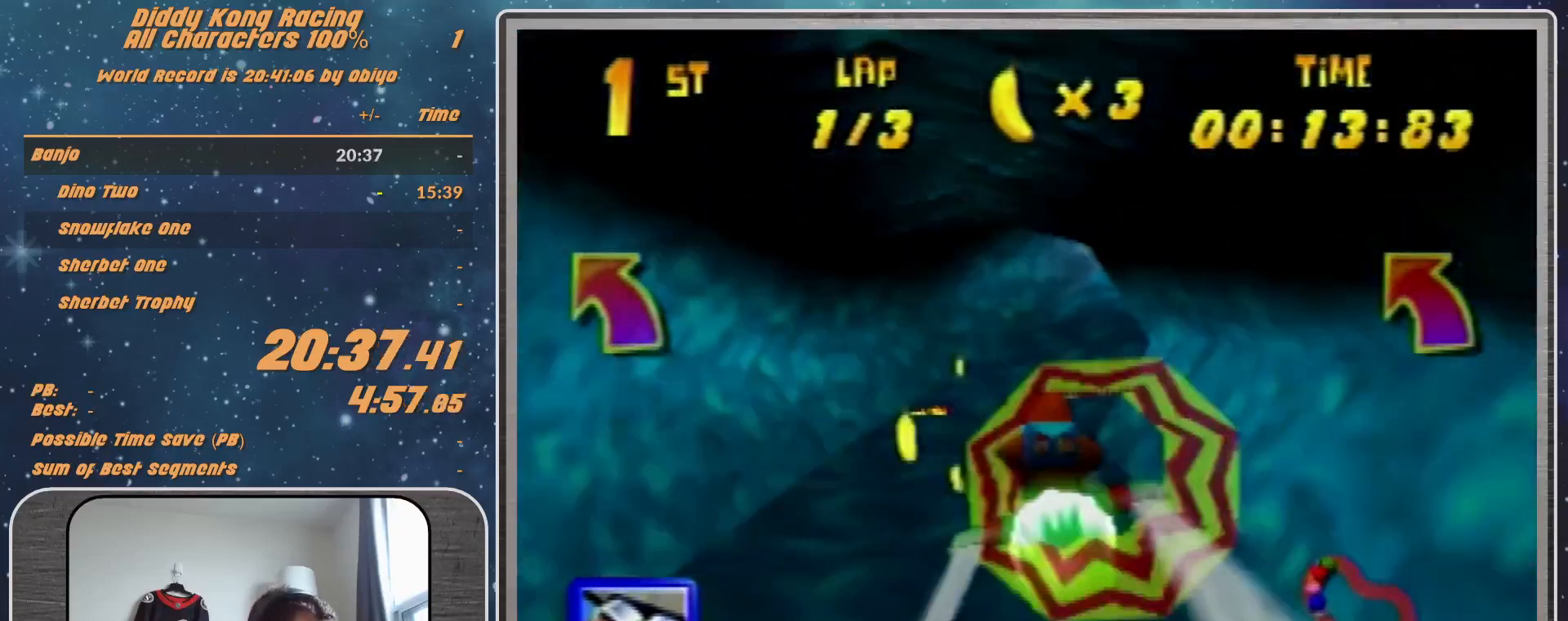
{"buttons": ["R1"], "left_stick": "down-right", "events": [[233, "left_stick", "down-right"], [333, "left_stick", "right"], [467, "left_stick", "down-right"]]}
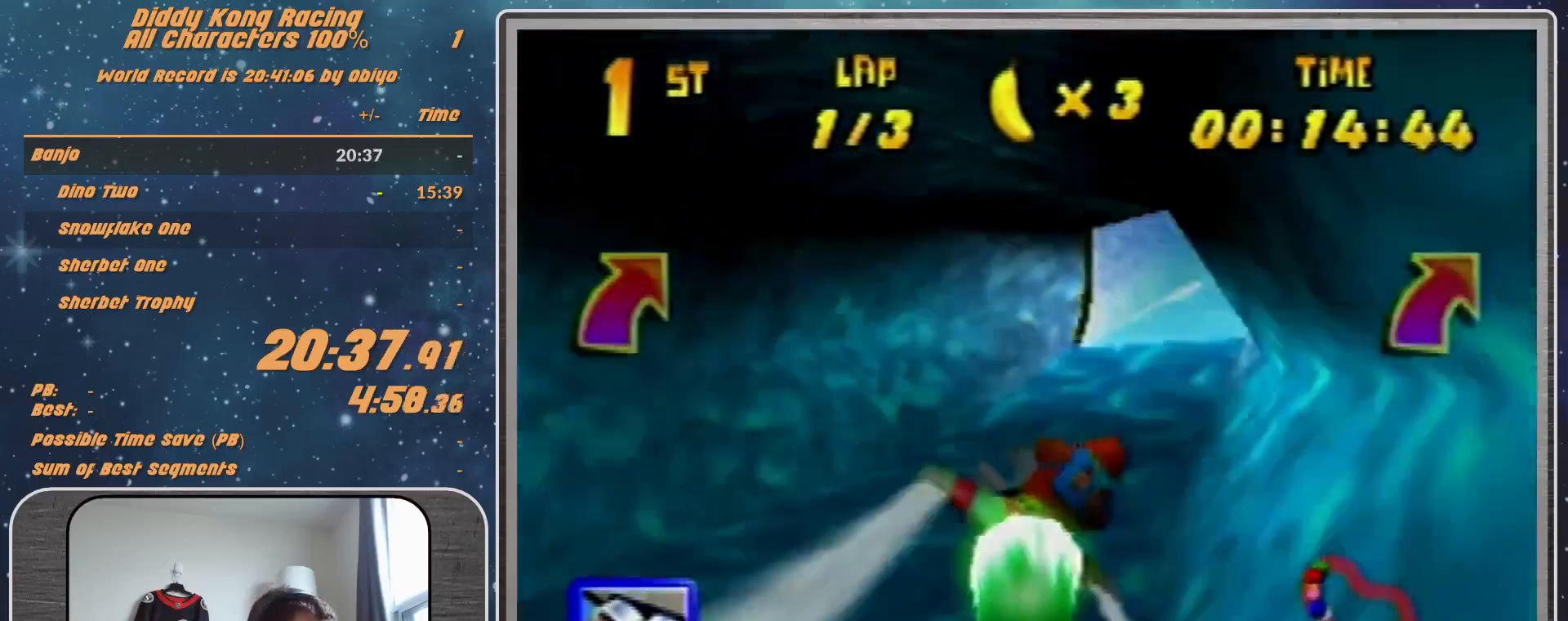
{"buttons": ["B", "R1"], "left_stick": "right", "events": [[67, "left_stick", "right"], [233, "left_stick", "down-right"], [467, "B", "down"], [467, "left_stick", "right"]]}
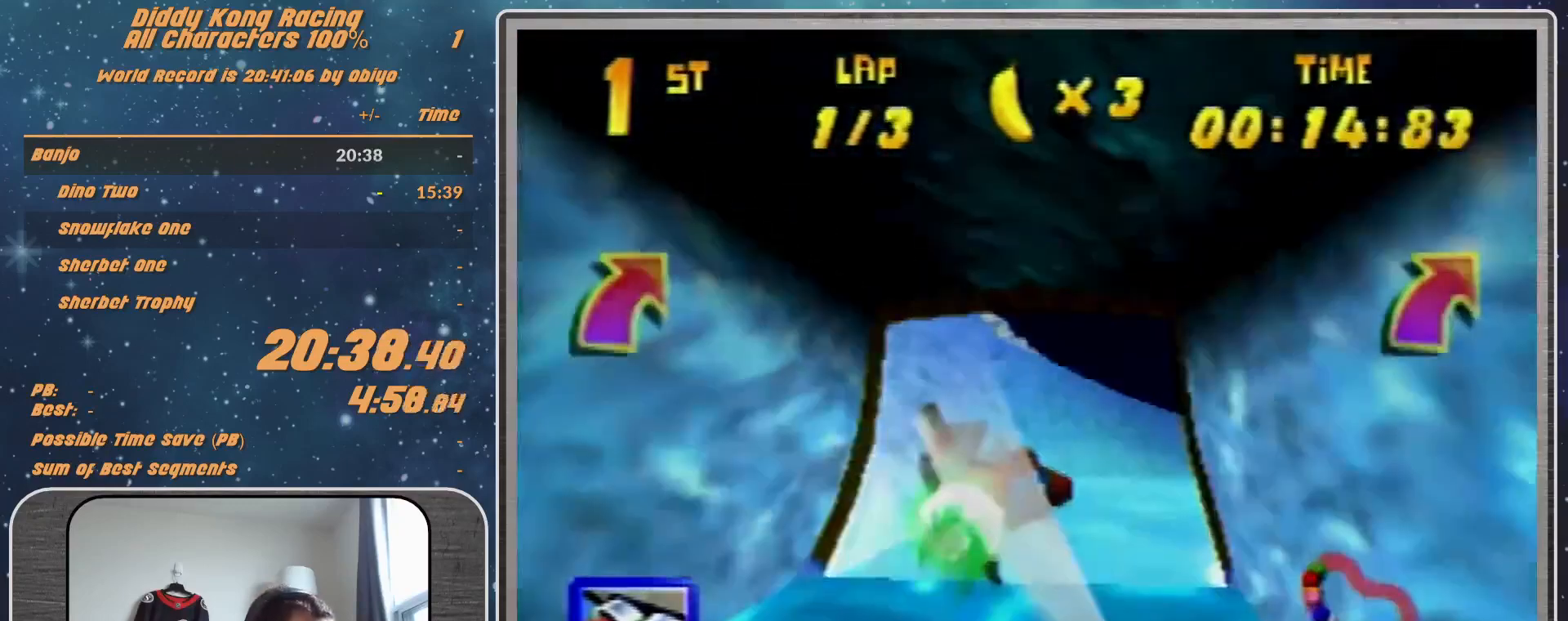
{"buttons": ["R1"], "left_stick": "up-right", "events": [[100, "B", "up"], [233, "left_stick", "center"], [333, "left_stick", "up-right"]]}
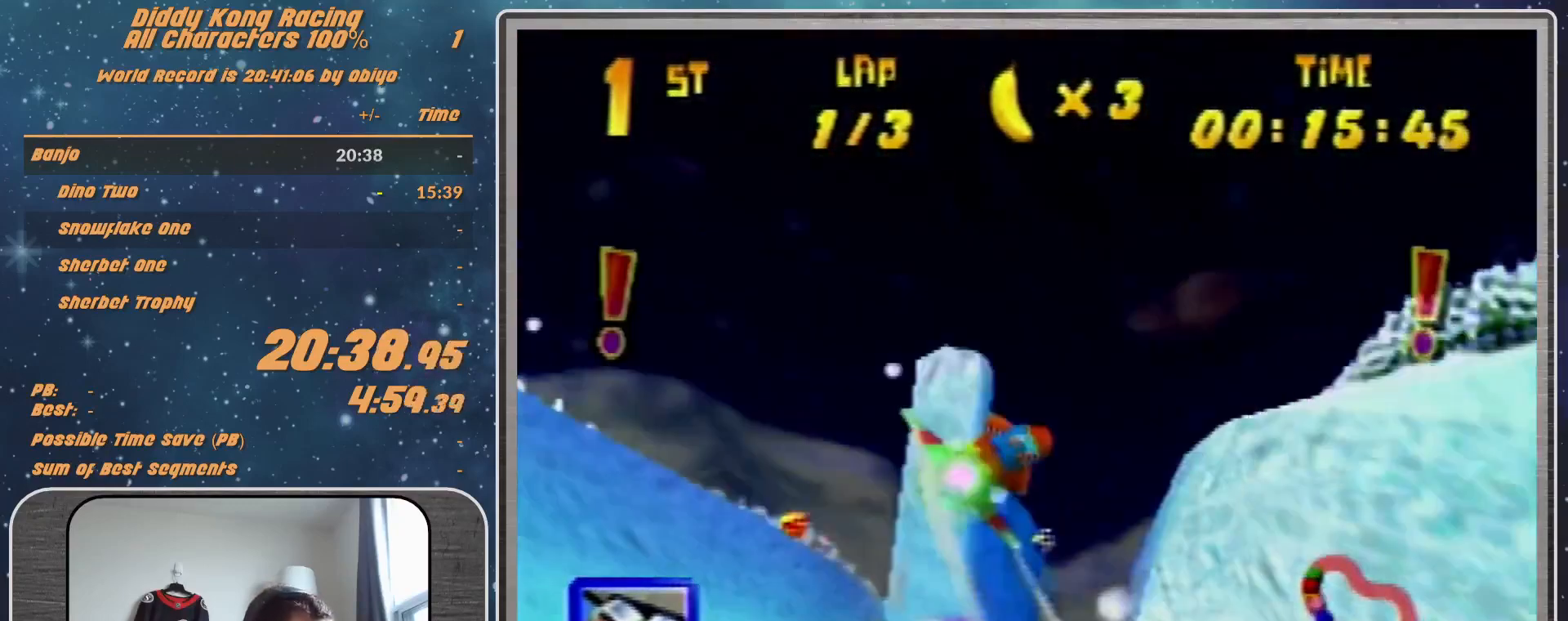
{"buttons": ["R1"], "left_stick": "center", "events": [[267, "left_stick", "center"]]}
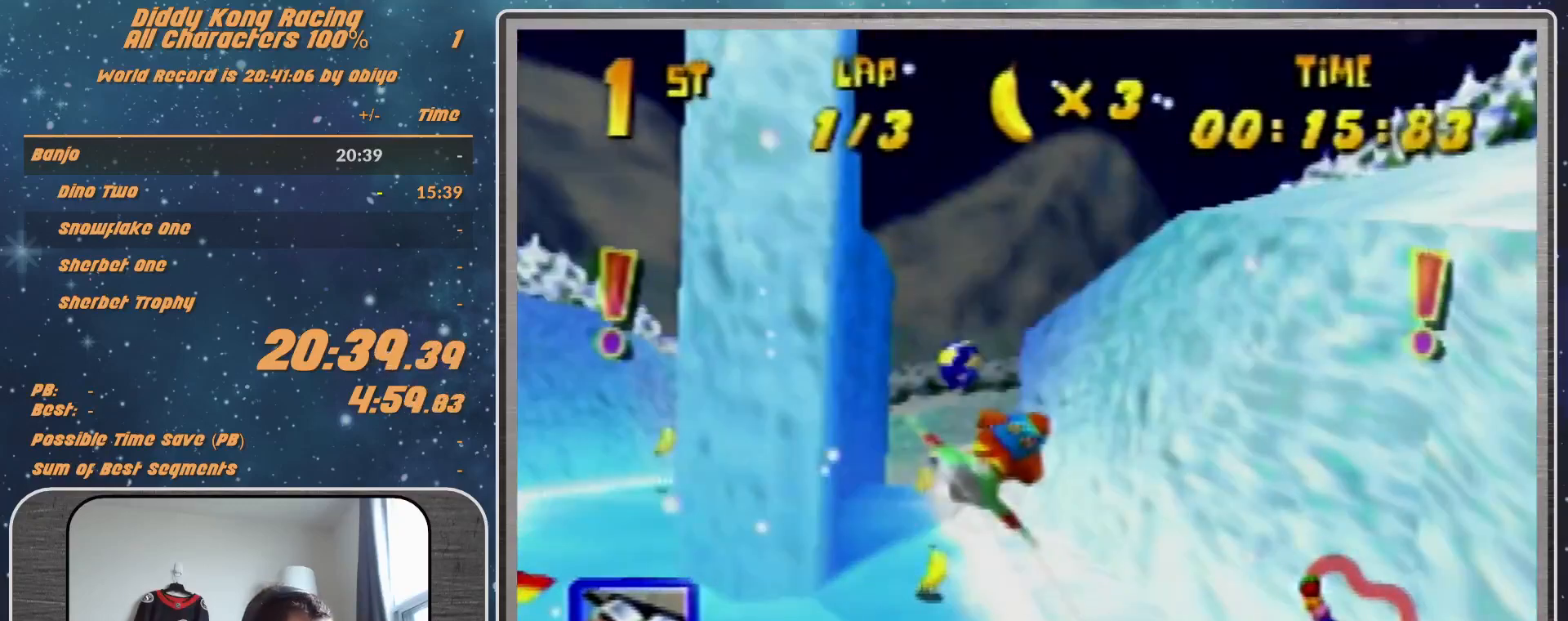
{"buttons": ["R1"], "left_stick": "right", "events": [[33, "Z", "down"], [33, "left_stick", "left"], [67, "Z", "up"], [267, "left_stick", "up-left"], [400, "left_stick", "right"]]}
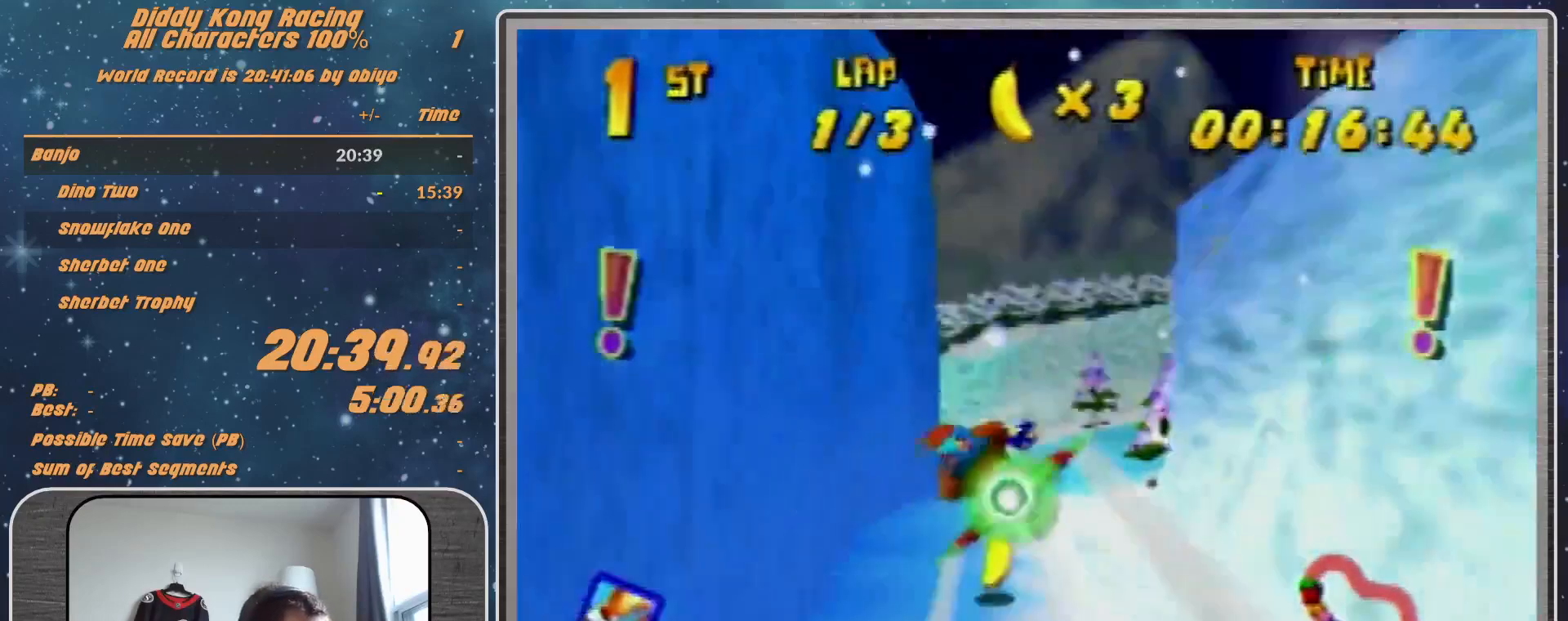
{"buttons": ["R1"], "left_stick": "right", "events": [[267, "B", "down"], [500, "B", "up"]]}
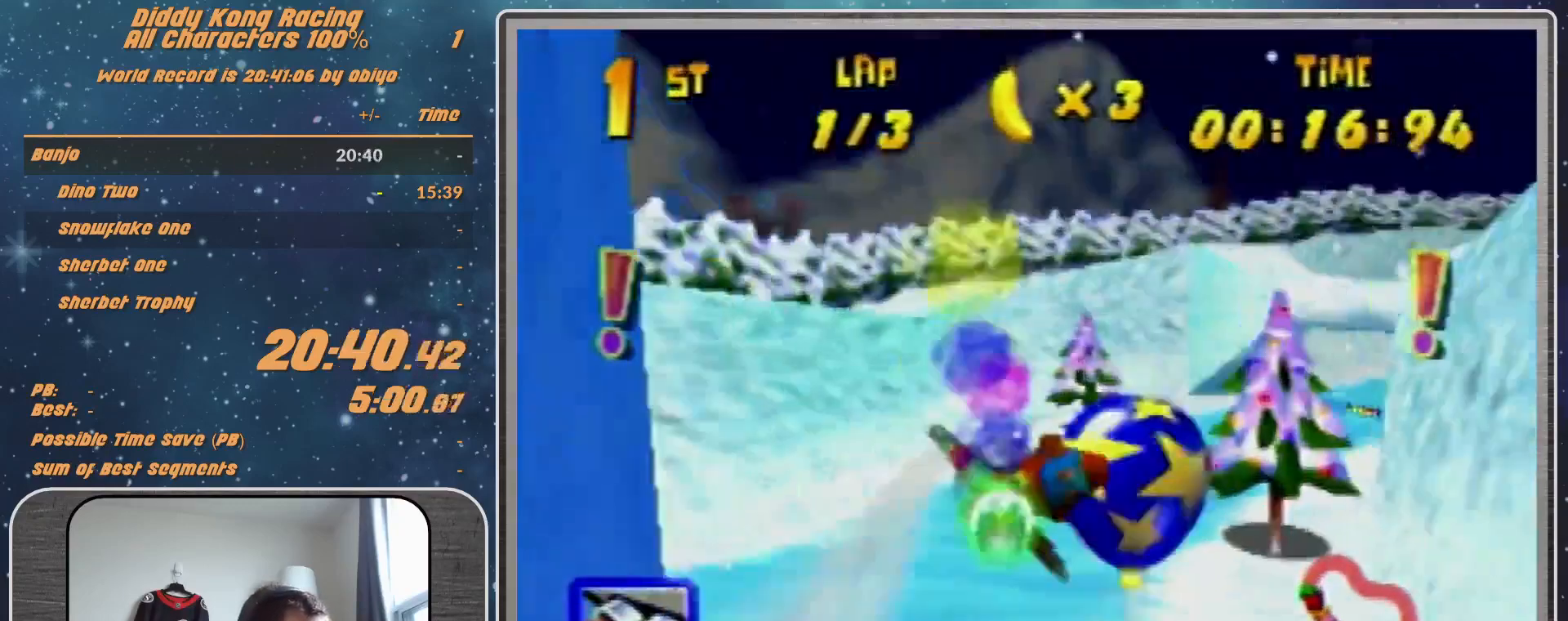
{"buttons": ["R1"], "left_stick": "right", "events": [[100, "Z", "down"], [233, "Z", "up"]]}
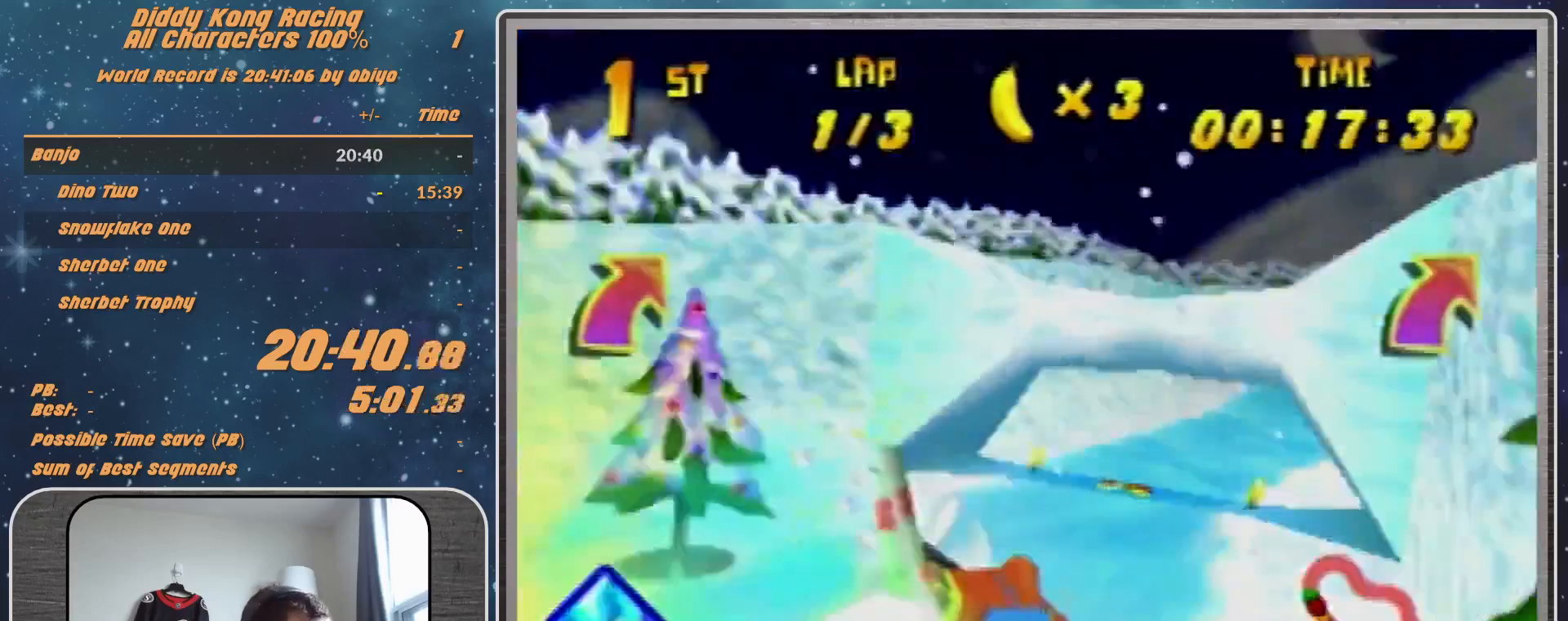
{"buttons": ["R1"], "left_stick": "right", "events": [[100, "left_stick", "down-right"], [233, "left_stick", "right"]]}